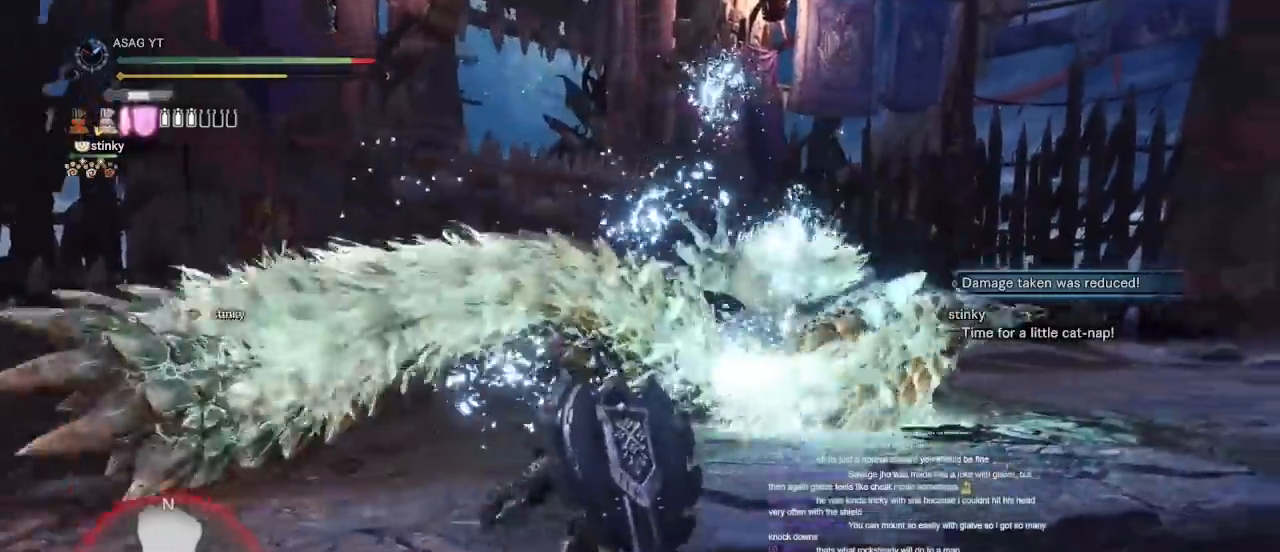
Gameplay with keyboard and mouse; each line is a JSON object with the keys and mouse buttons held at the frame after it. "events" lists presses ("down") and releases ("up") of "1", "2", "3", "4", "5", "a", "alt", "c", "caps_lock", "ctrl", "d", "e", "f", "g", "q", "r", "s", "shift", "space", "t", "tab", "v", "w", "x", "z", "mouse_left", "mouse_wheel" and "mouse_right" between this image and that frame as [ms after this image, input, new state], when the widget could be followed in between. "mouse_left", "mouse_wheel", "mouse_right" = the "left", "wheel", "right" buttons of the "mouse" list. No other keys are recorded. "wheel" means that the mouse wheel is clicked or scrolled. Not read: mouse_move.
{"keys": ["a", "space", "w"], "mouse": [], "events": [[267, "a", "down"], [450, "space", "down"]]}
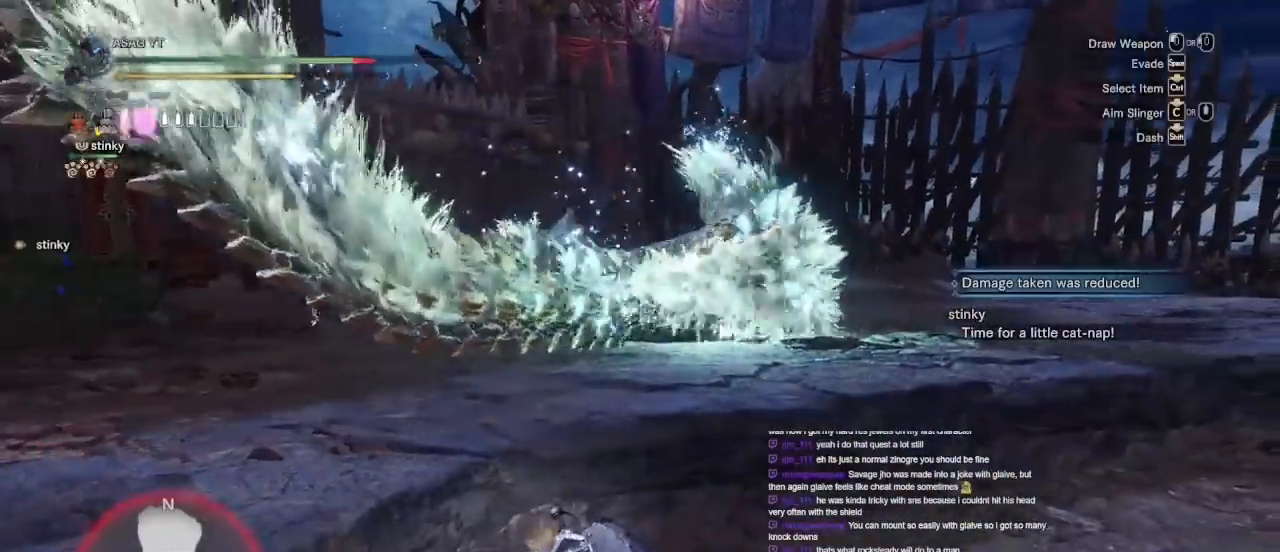
{"keys": ["a", "w"], "mouse": [], "events": [[83, "shift", "down"], [133, "shift", "up"], [133, "space", "up"], [233, "space", "down"], [367, "space", "up"], [417, "space", "down"], [500, "space", "up"]]}
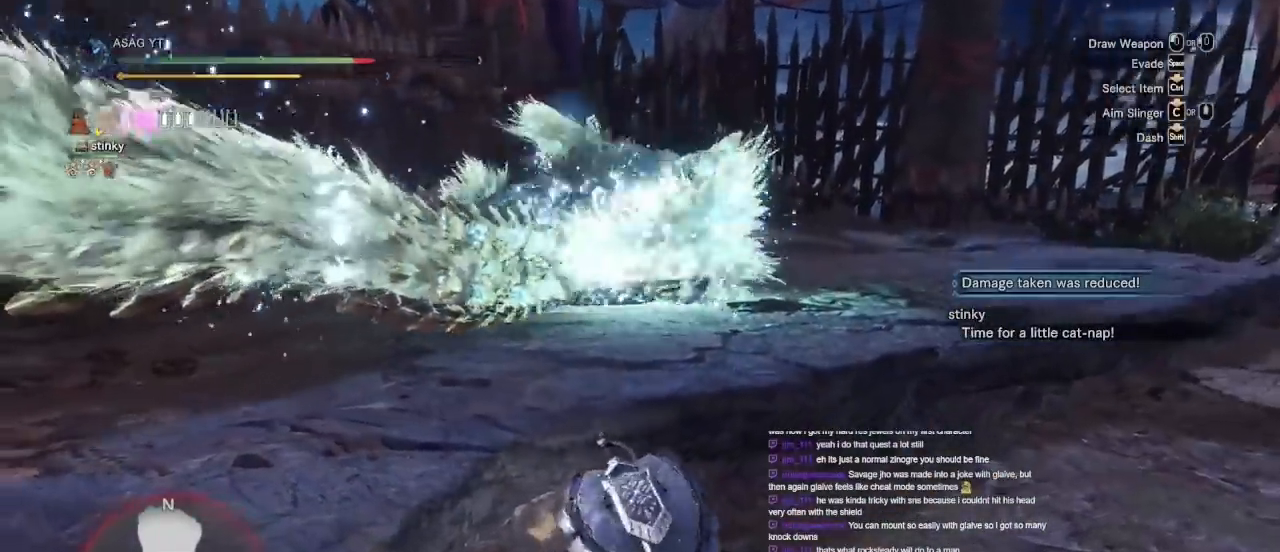
{"keys": ["a", "w"], "mouse": [], "events": [[100, "space", "down"], [200, "space", "up"], [300, "space", "down"], [483, "space", "up"]]}
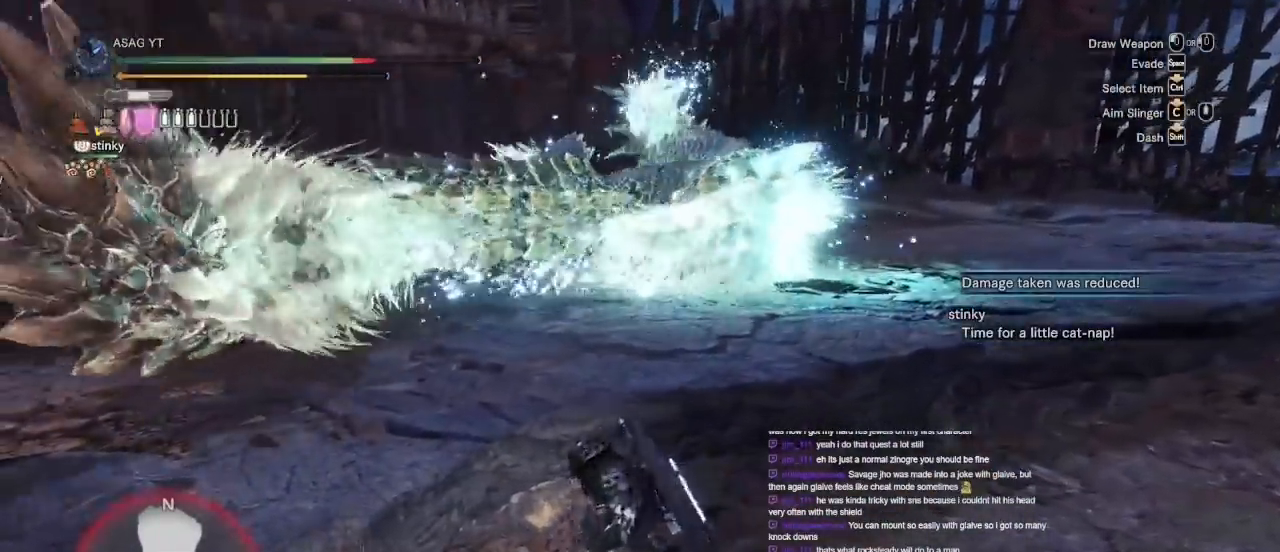
{"keys": ["w"], "mouse": [], "events": [[483, "a", "up"]]}
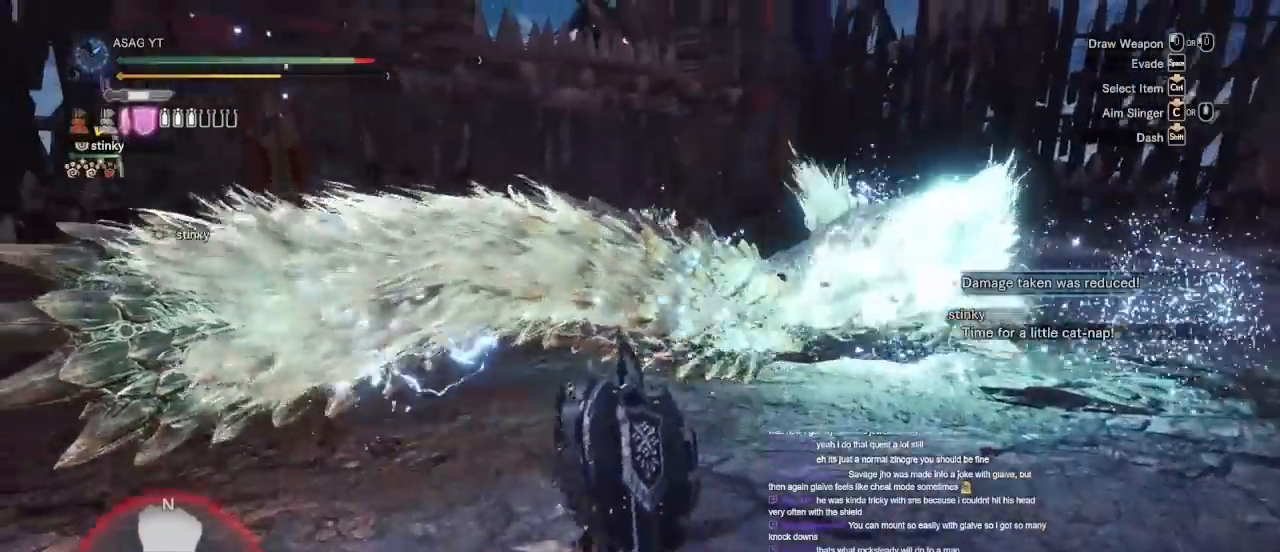
{"keys": ["w"], "mouse": [], "events": []}
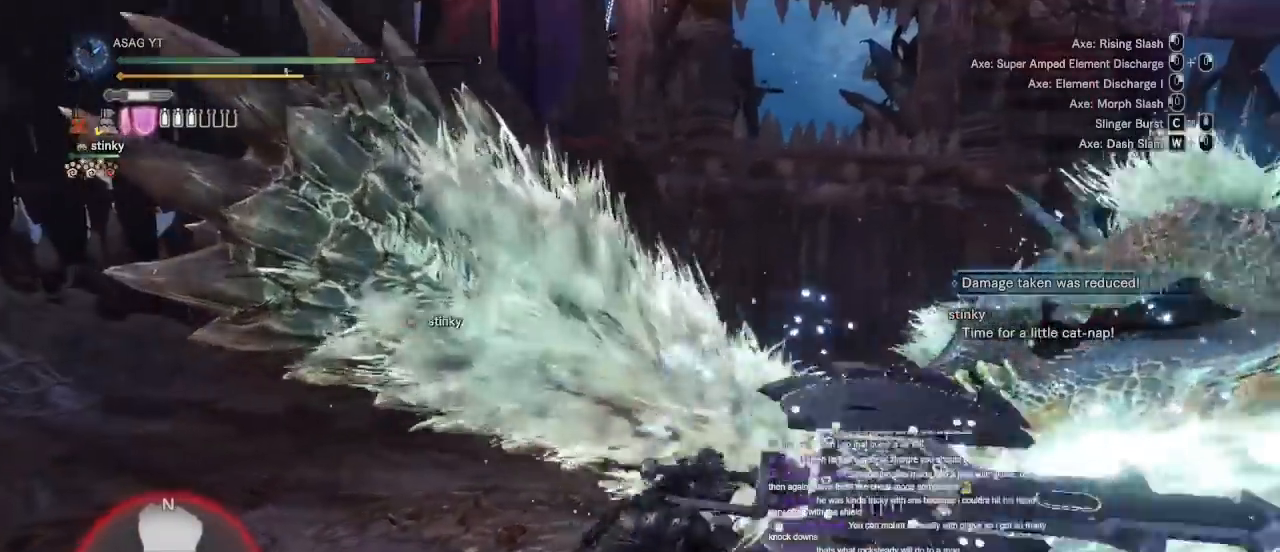
{"keys": ["w"], "mouse": [], "events": []}
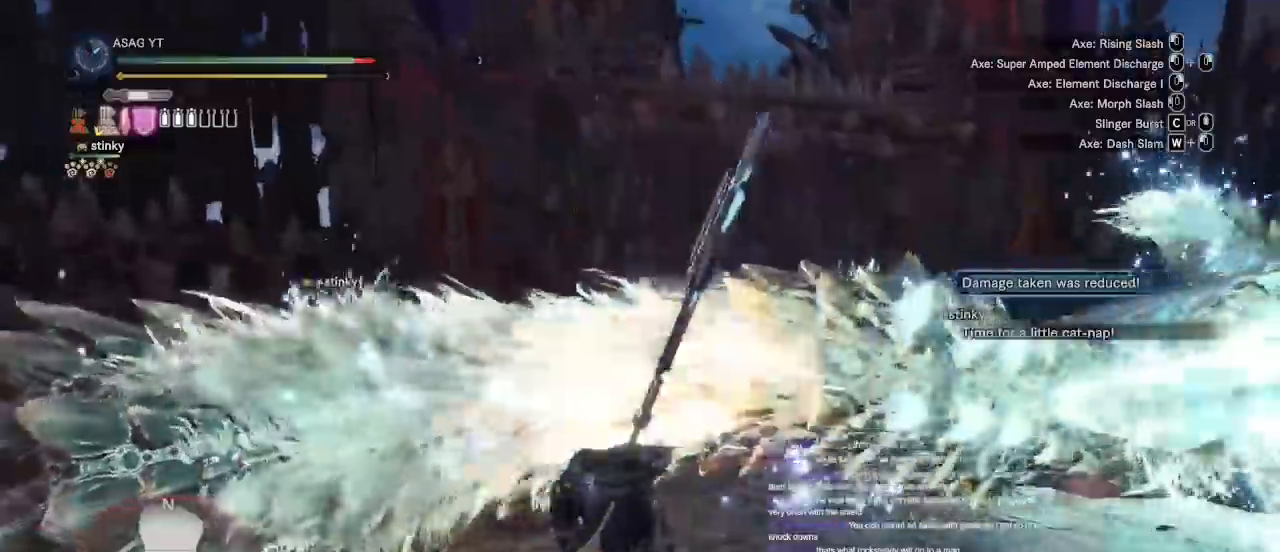
{"keys": ["w"], "mouse": [], "events": [[383, "mouse_left", "down"], [400, "mouse_right", "down"], [483, "mouse_left", "up"], [500, "mouse_right", "up"]]}
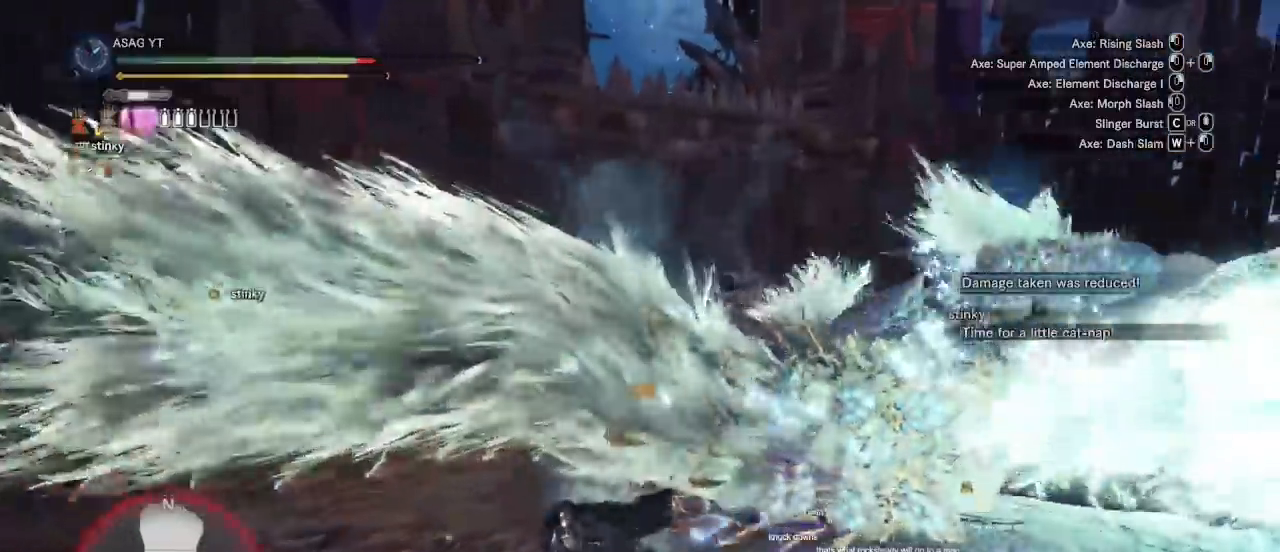
{"keys": ["w"], "mouse": [], "events": [[50, "mouse_left", "down"], [50, "mouse_right", "down"], [133, "mouse_right", "up"], [183, "mouse_right", "down"], [317, "mouse_left", "up"], [317, "mouse_right", "up"], [367, "mouse_left", "down"], [367, "mouse_right", "down"], [400, "mouse_right", "up"], [450, "mouse_left", "up"]]}
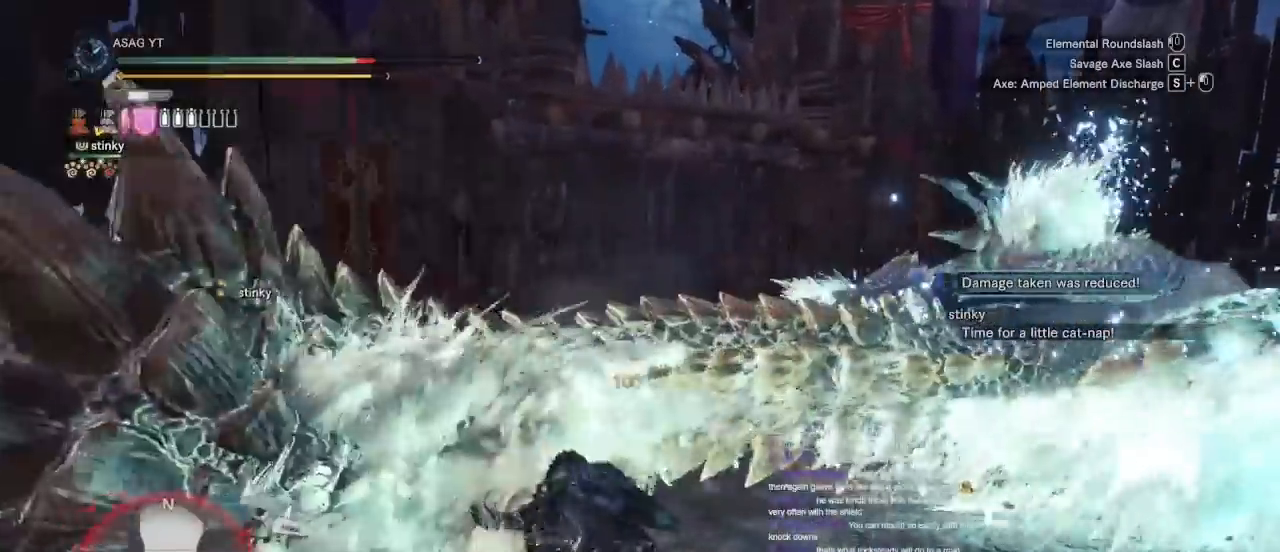
{"keys": [], "mouse": [], "events": [[100, "w", "up"]]}
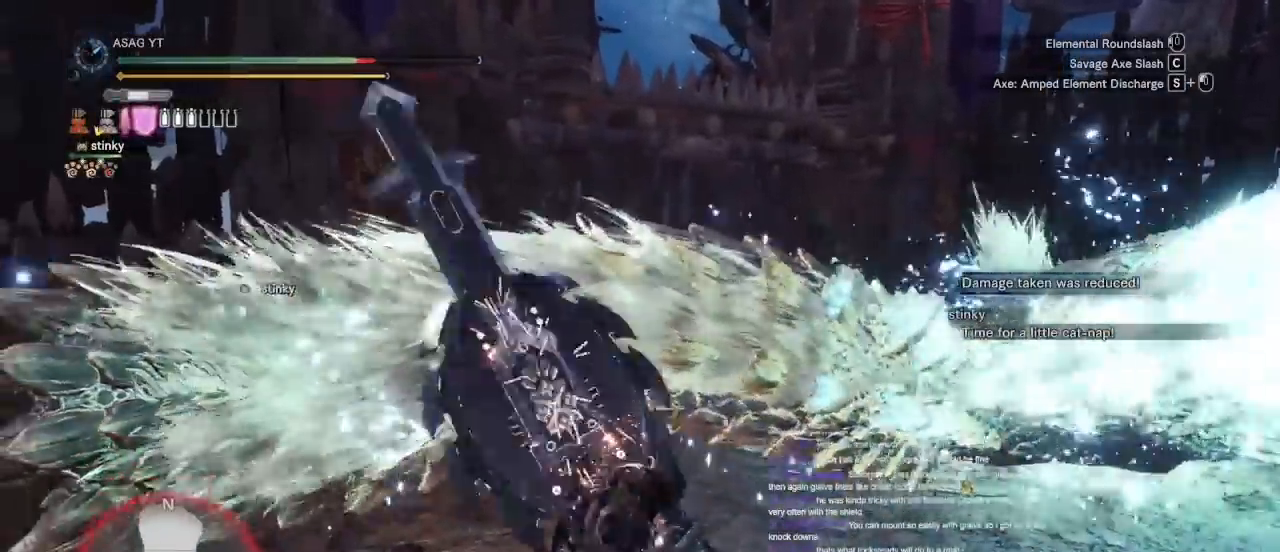
{"keys": [], "mouse": [], "events": []}
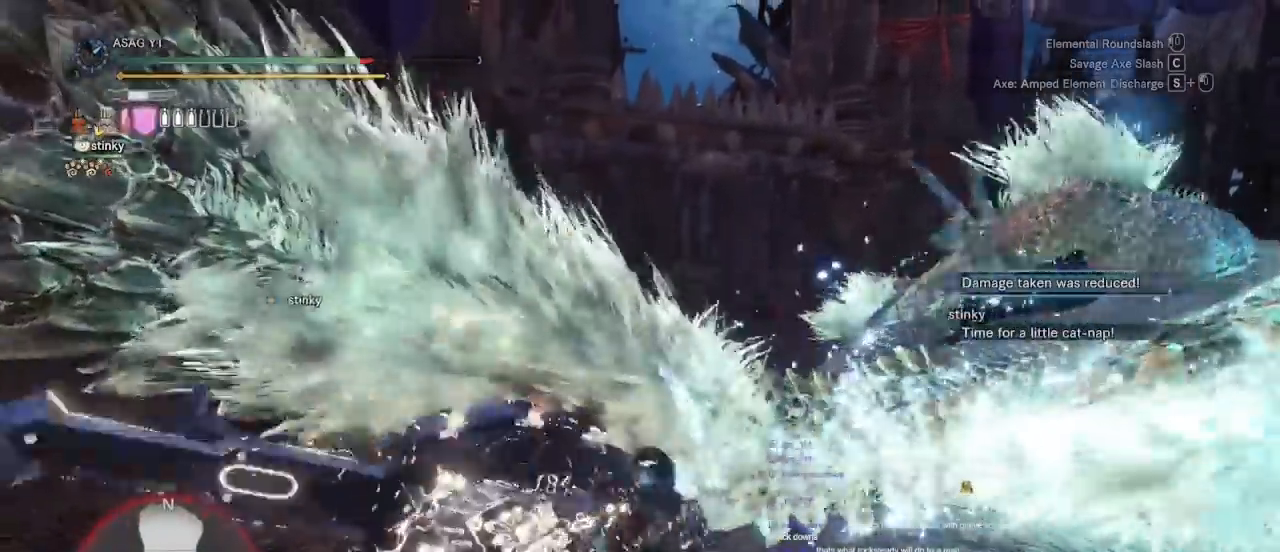
{"keys": ["w"], "mouse": [], "events": [[133, "w", "down"]]}
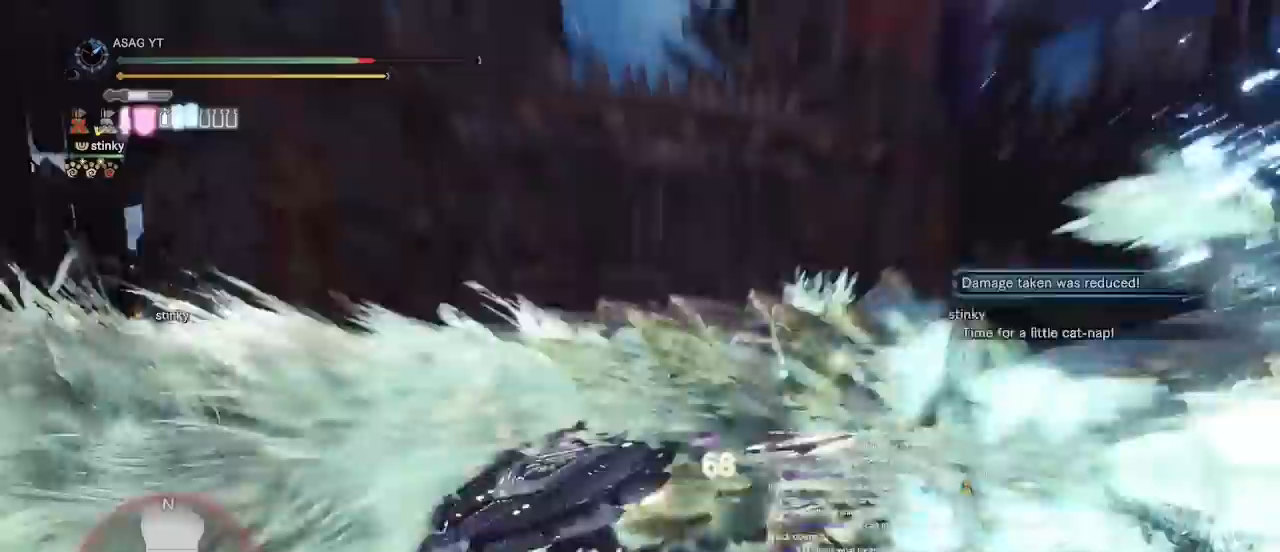
{"keys": ["w"], "mouse": ["left"], "events": [[150, "mouse_left", "down"], [233, "mouse_left", "up"], [283, "mouse_left", "down"], [383, "mouse_left", "up"], [433, "mouse_left", "down"]]}
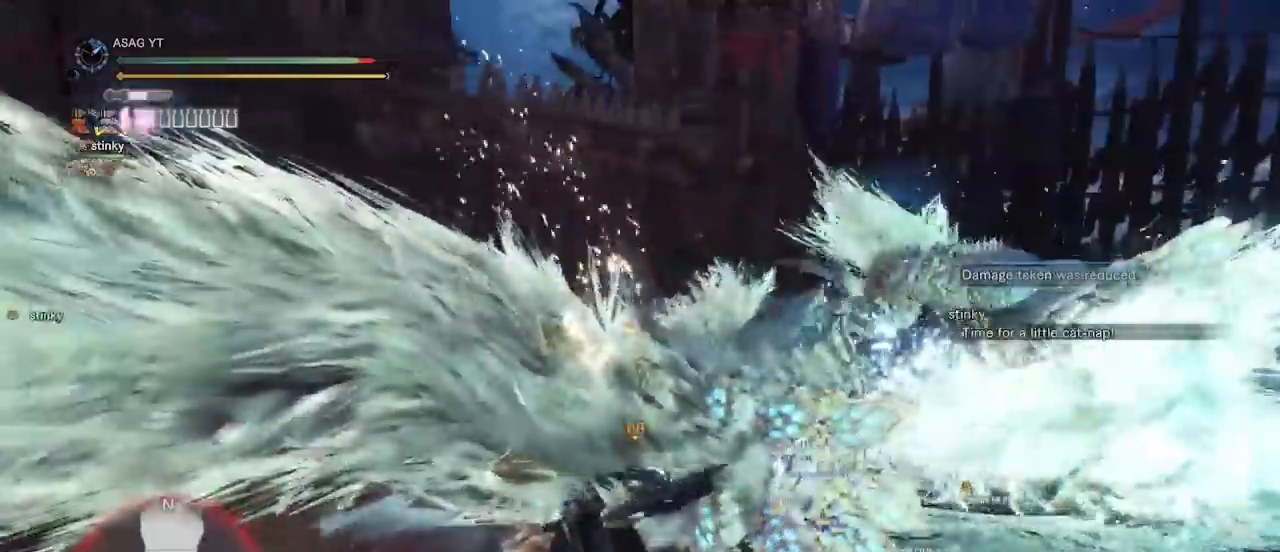
{"keys": ["w"], "mouse": ["left"], "events": [[50, "mouse_left", "up"], [117, "mouse_left", "down"], [217, "mouse_left", "up"], [267, "mouse_left", "down"], [350, "mouse_left", "up"], [450, "mouse_left", "down"]]}
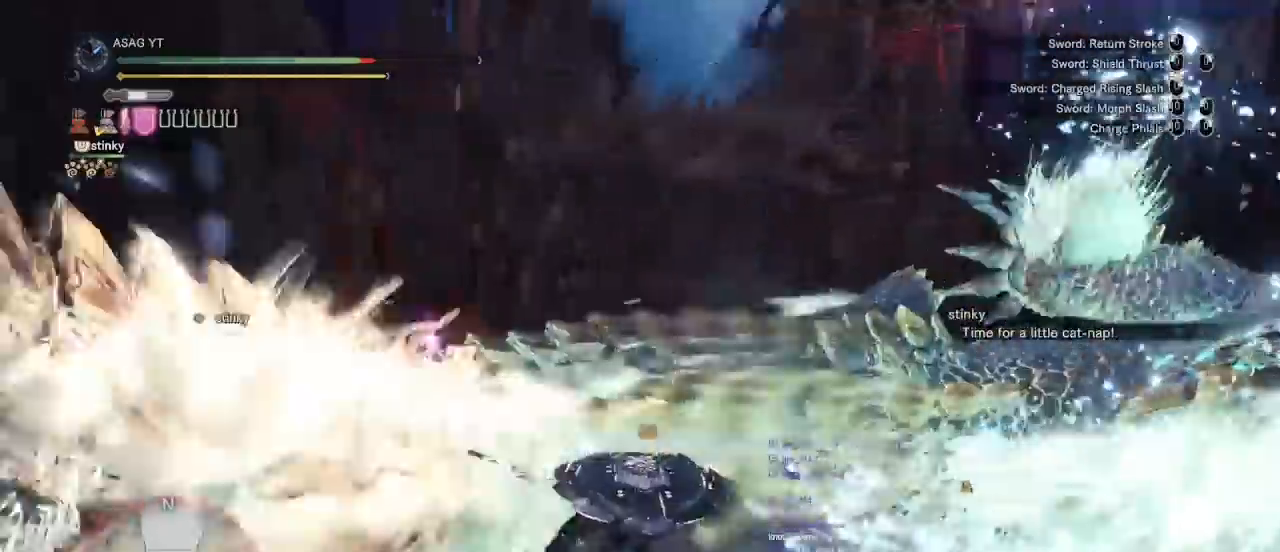
{"keys": ["w"], "mouse": ["left"], "events": [[50, "mouse_left", "up"], [133, "mouse_left", "down"], [233, "mouse_left", "up"], [267, "mouse_left", "down"], [400, "mouse_left", "up"], [467, "mouse_left", "down"]]}
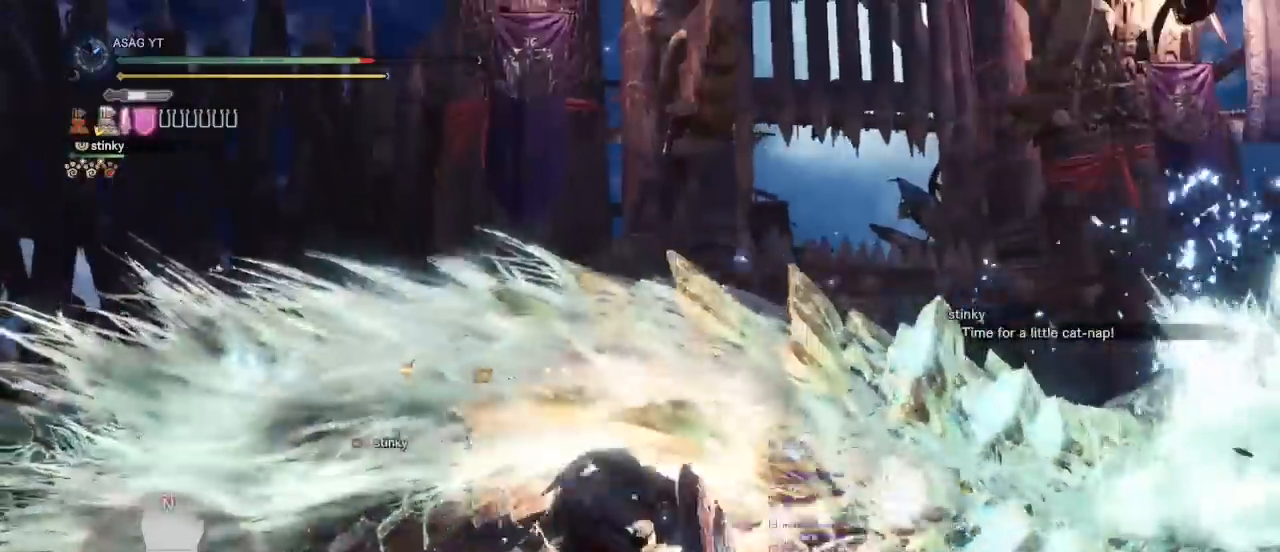
{"keys": [], "mouse": ["right"], "events": [[100, "mouse_left", "up"], [150, "w", "up"], [300, "mouse_right", "down"]]}
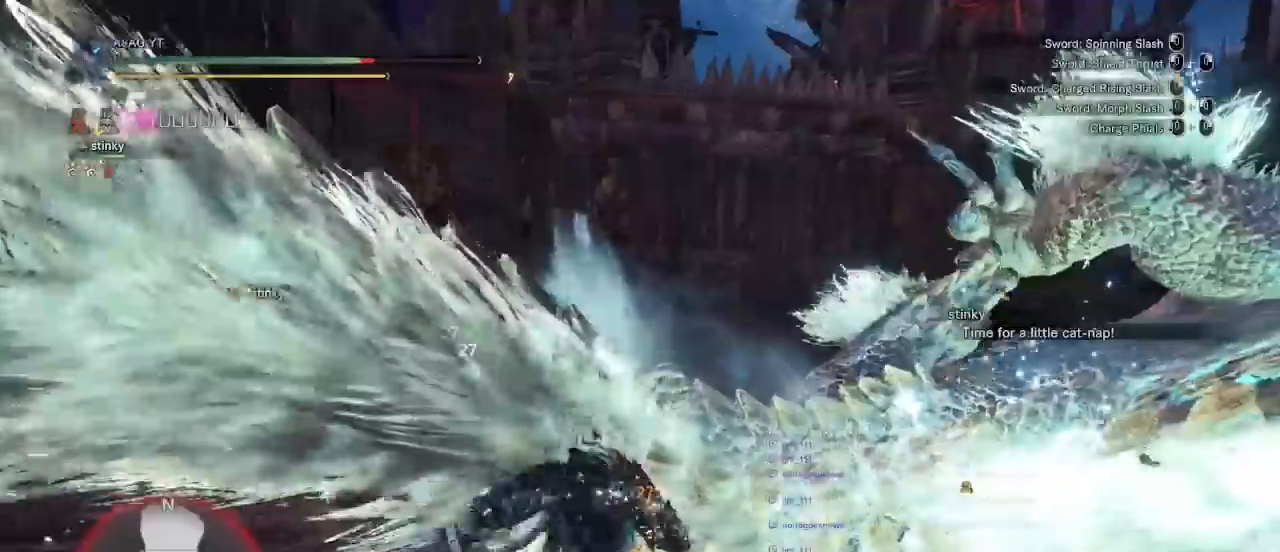
{"keys": ["w"], "mouse": [], "events": [[450, "w", "down"], [483, "mouse_right", "up"]]}
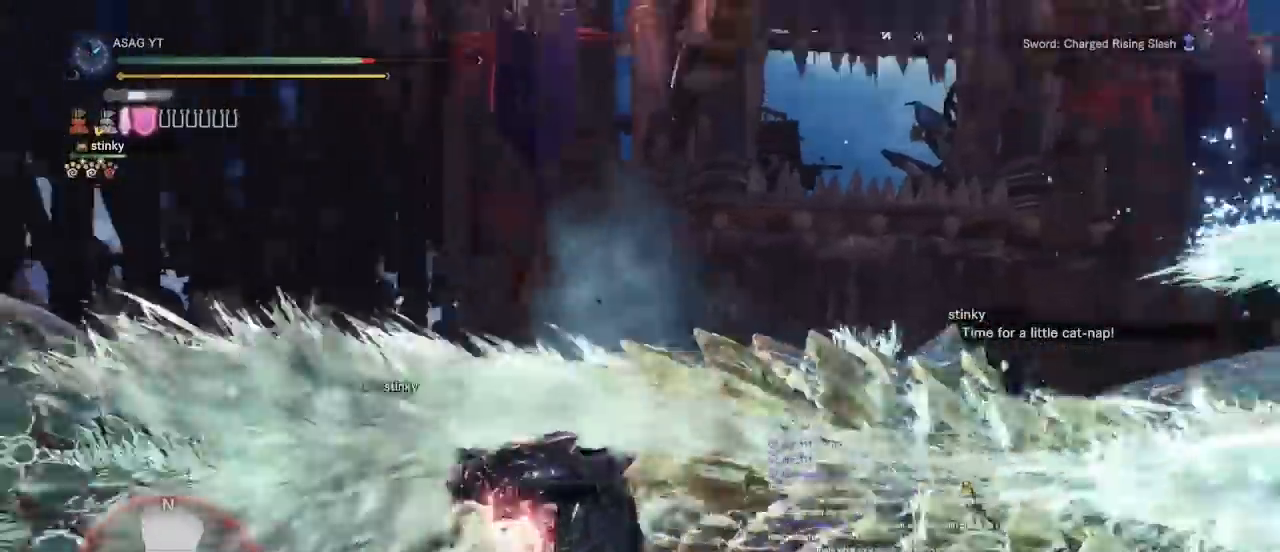
{"keys": ["w"], "mouse": [], "events": []}
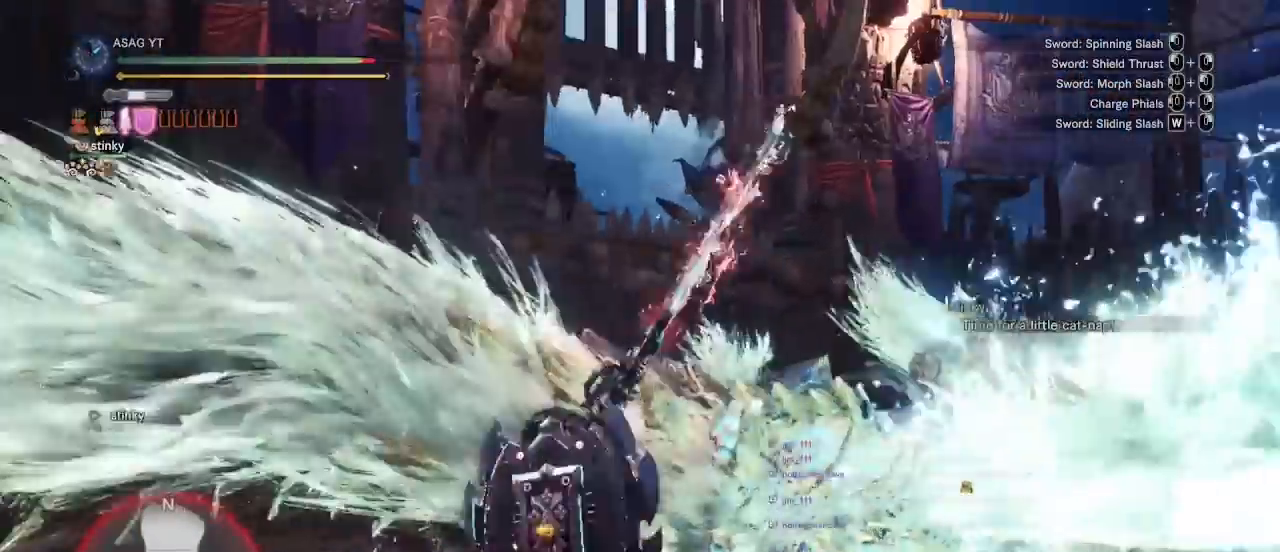
{"keys": ["w"], "mouse": ["right"], "events": [[333, "mouse_right", "down"], [383, "mouse_right", "up"], [467, "mouse_right", "down"]]}
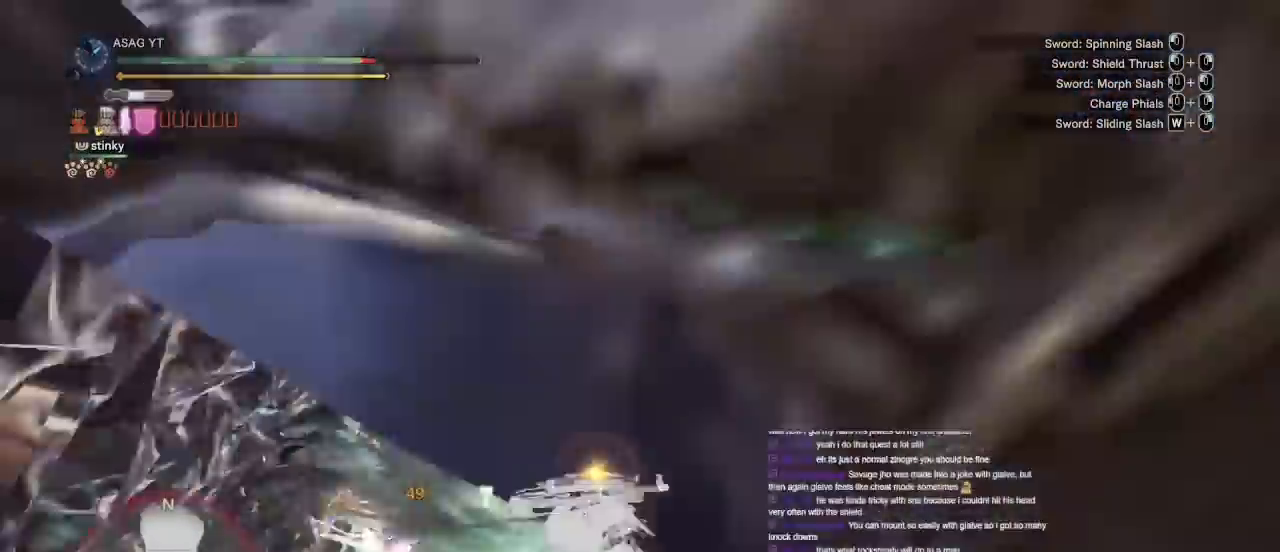
{"keys": ["w"], "mouse": [], "events": [[67, "mouse_right", "up"], [167, "mouse_right", "down"], [317, "mouse_right", "up"]]}
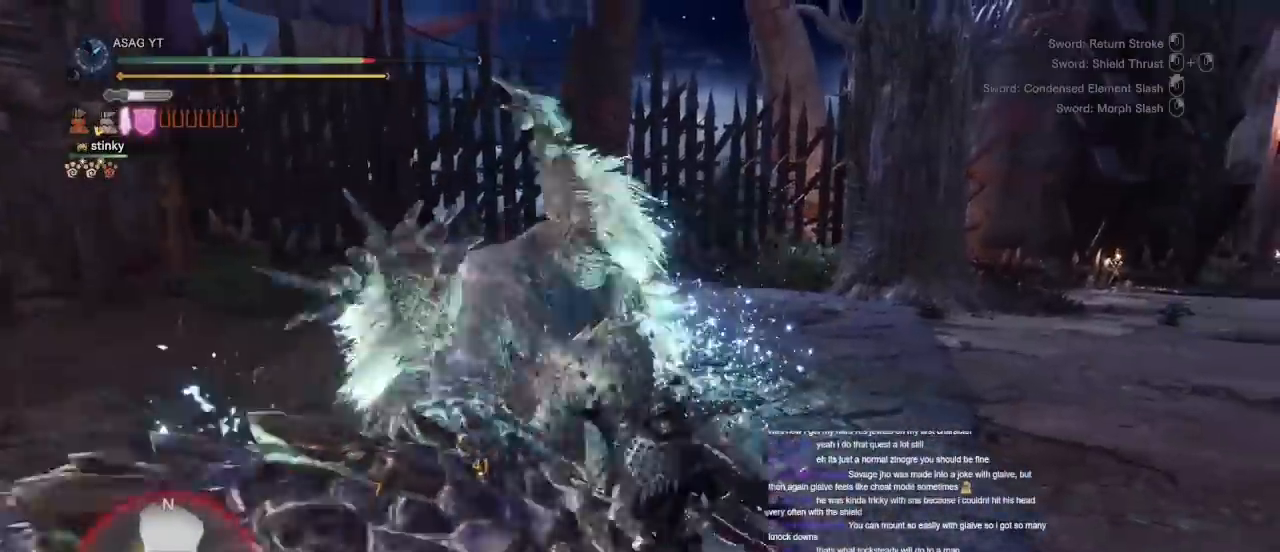
{"keys": ["w"], "mouse": ["left"], "events": [[133, "mouse_left", "down"]]}
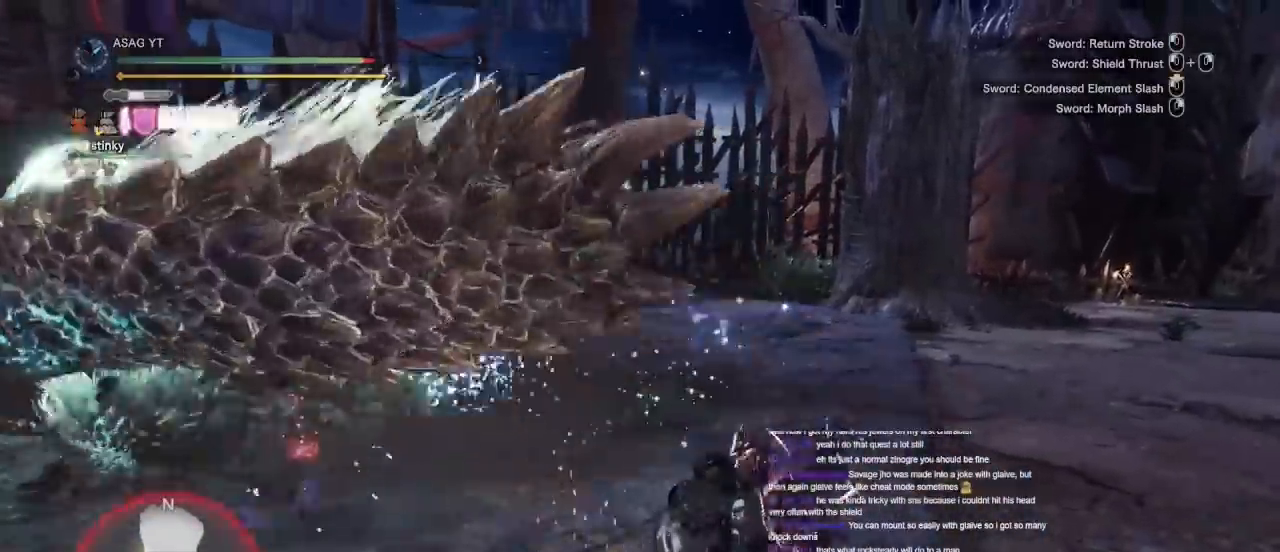
{"keys": ["w"], "mouse": ["left"], "events": []}
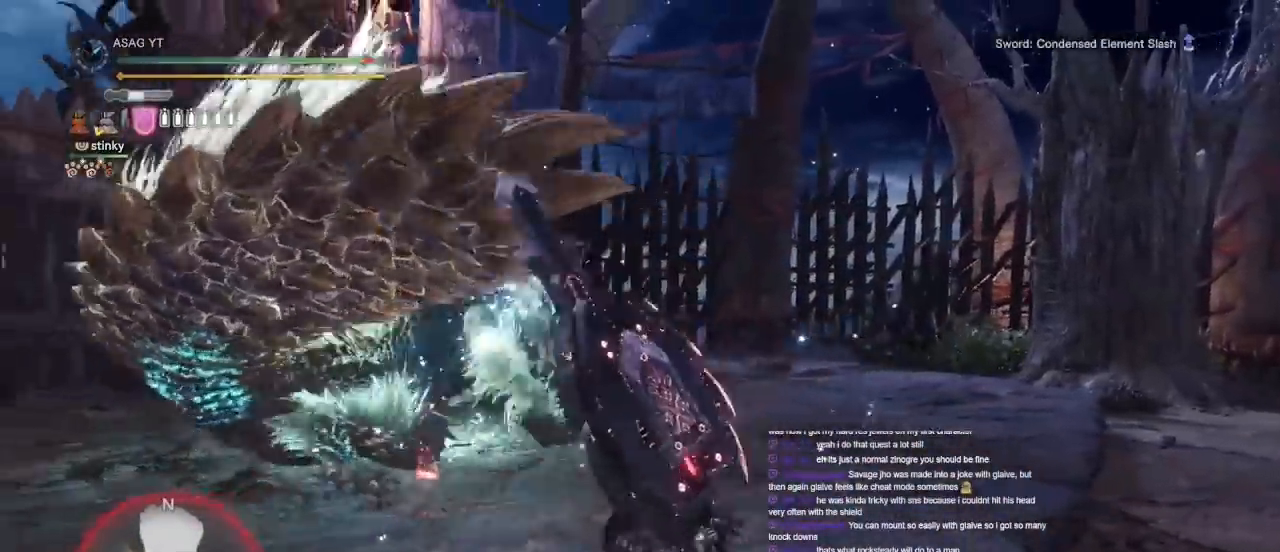
{"keys": ["w"], "mouse": ["left"], "events": []}
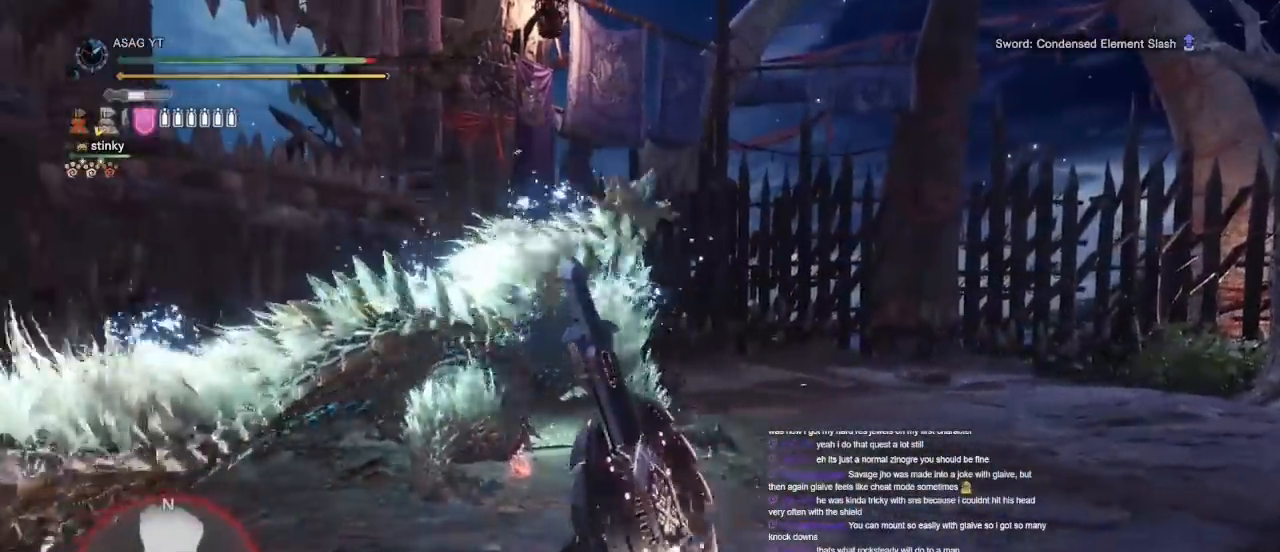
{"keys": ["w"], "mouse": [], "events": [[383, "mouse_left", "up"]]}
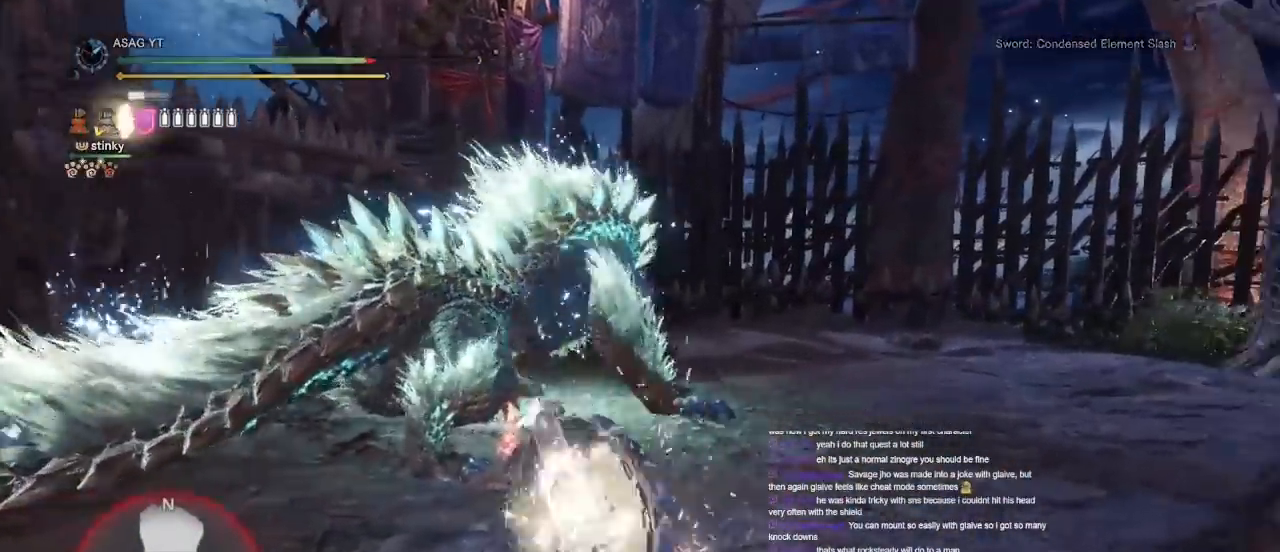
{"keys": ["w"], "mouse": []}